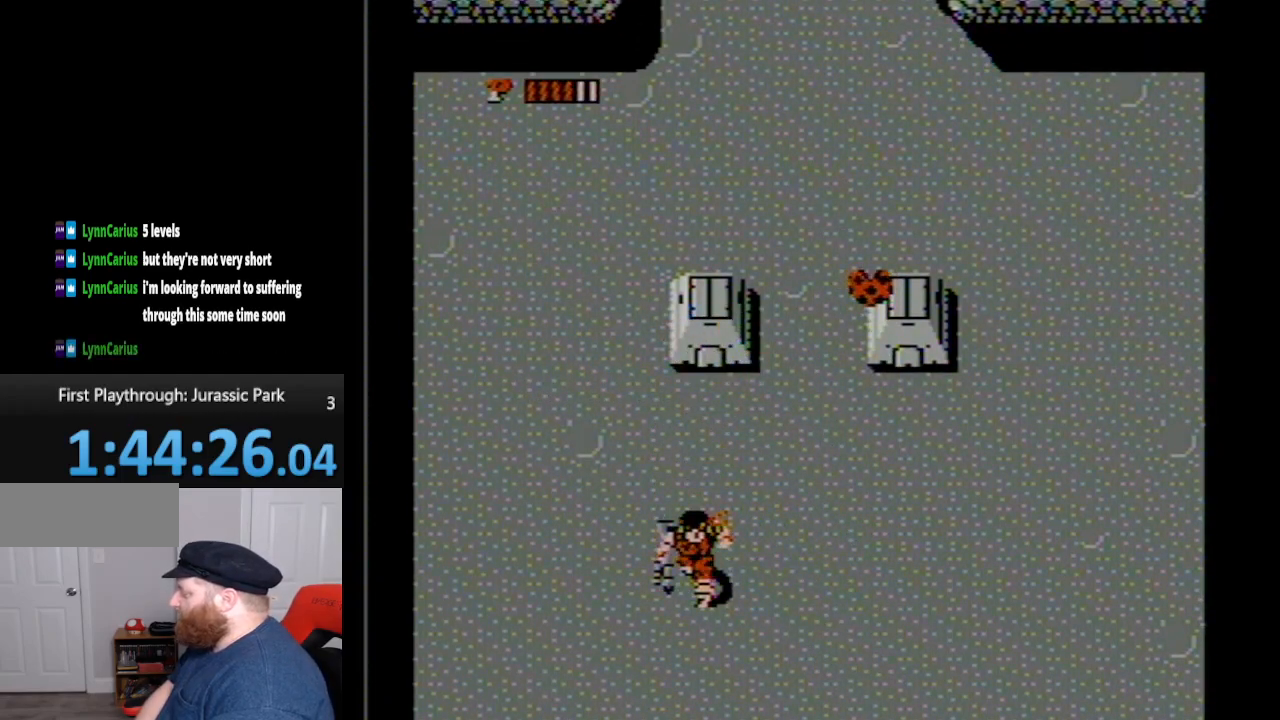
Gameplay with a controller (Nintendo layout); each line is a JSON object with the inputs held at the frame after it. "events" lists button and stick changes between this image and that frame as [ms after this image, input, new state], when the widget could be followed in between. Not read: L3 R3.
{"buttons": ["DPAD_UP"], "events": [[200, "DPAD_DOWN", "up"], [333, "DPAD_UP", "down"]]}
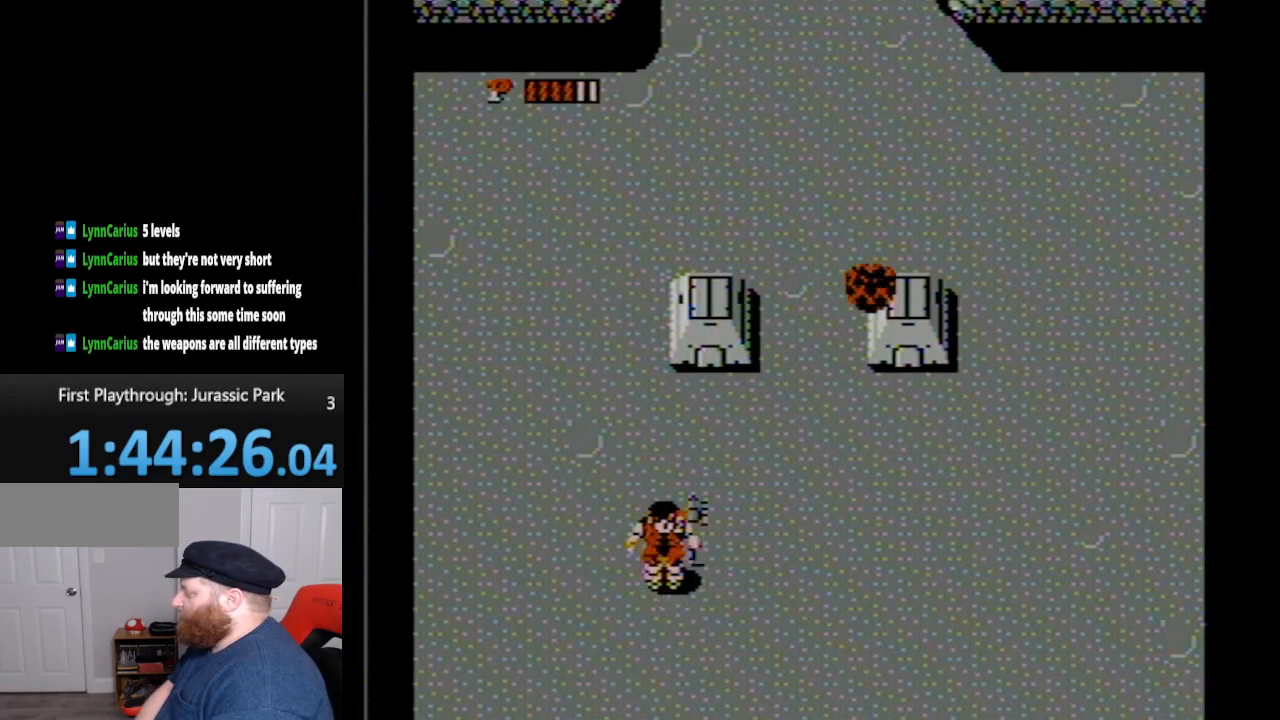
{"buttons": ["DPAD_UP"], "events": [[267, "A", "down"], [350, "A", "up"]]}
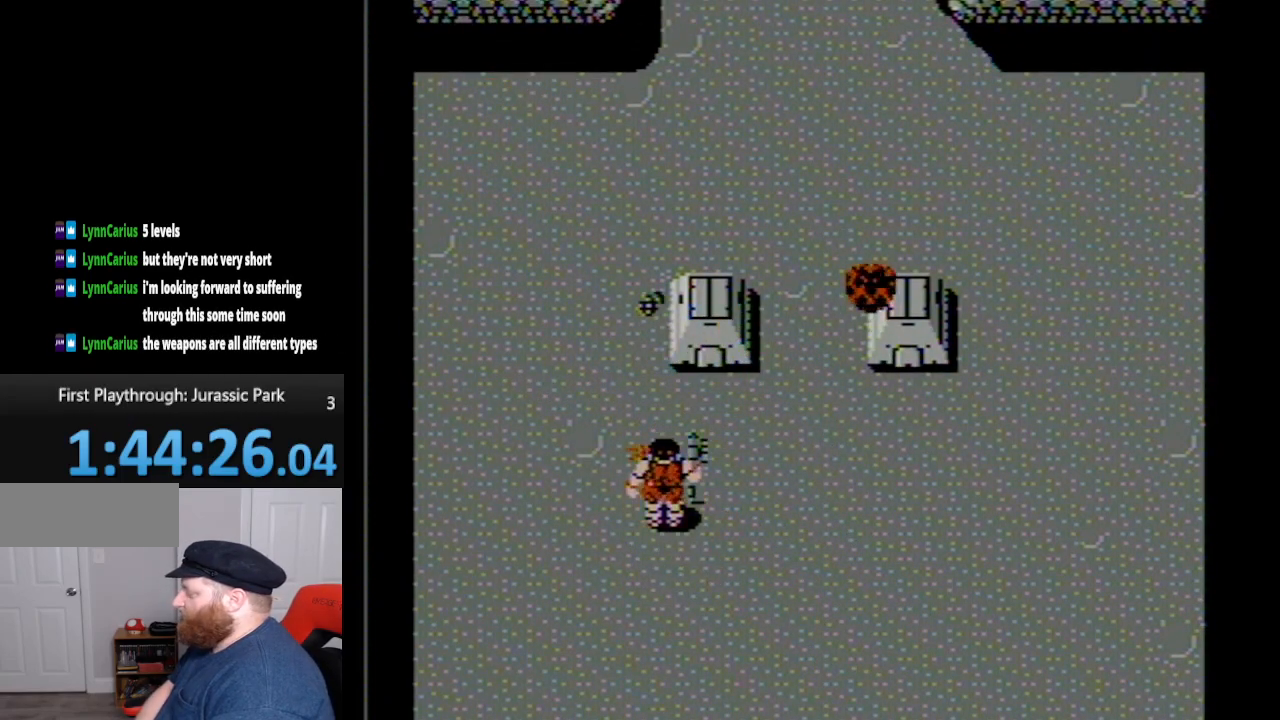
{"buttons": ["DPAD_UP"], "events": []}
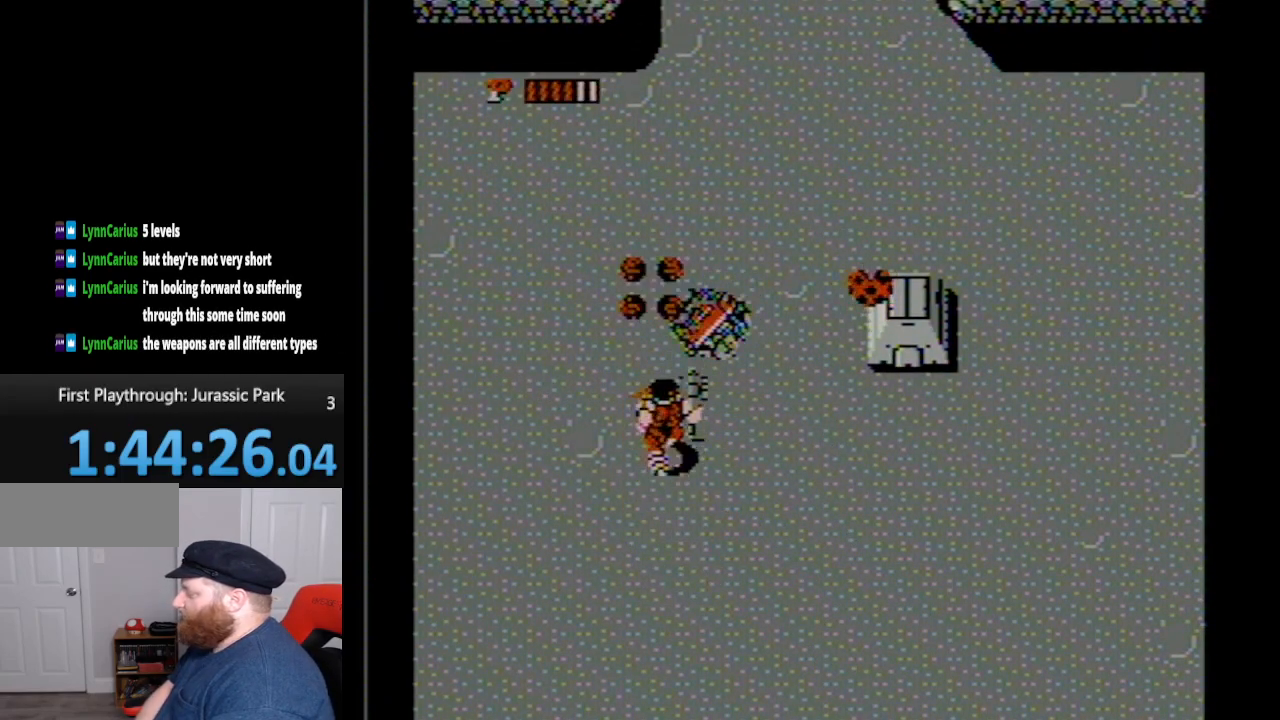
{"buttons": ["DPAD_UP"], "events": []}
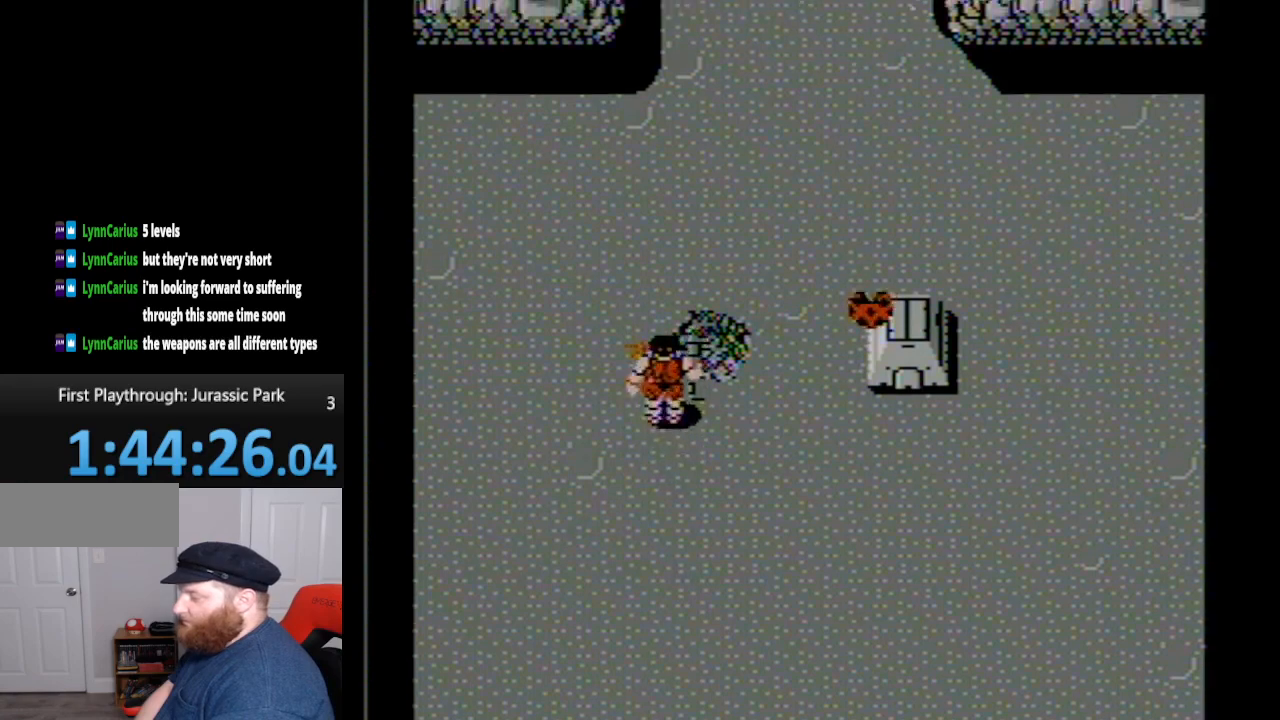
{"buttons": ["DPAD_RIGHT"], "events": [[417, "DPAD_UP", "up"], [450, "DPAD_RIGHT", "down"]]}
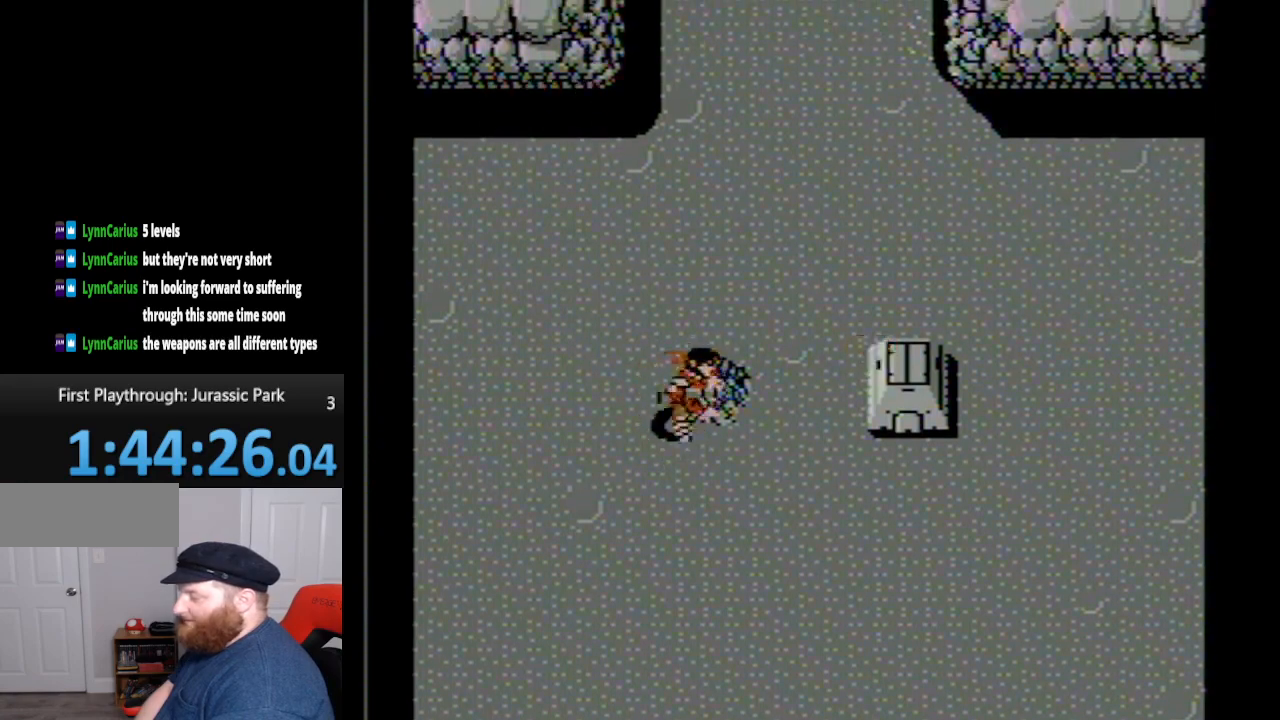
{"buttons": [], "events": [[167, "A", "down"], [300, "DPAD_RIGHT", "up"], [333, "A", "up"]]}
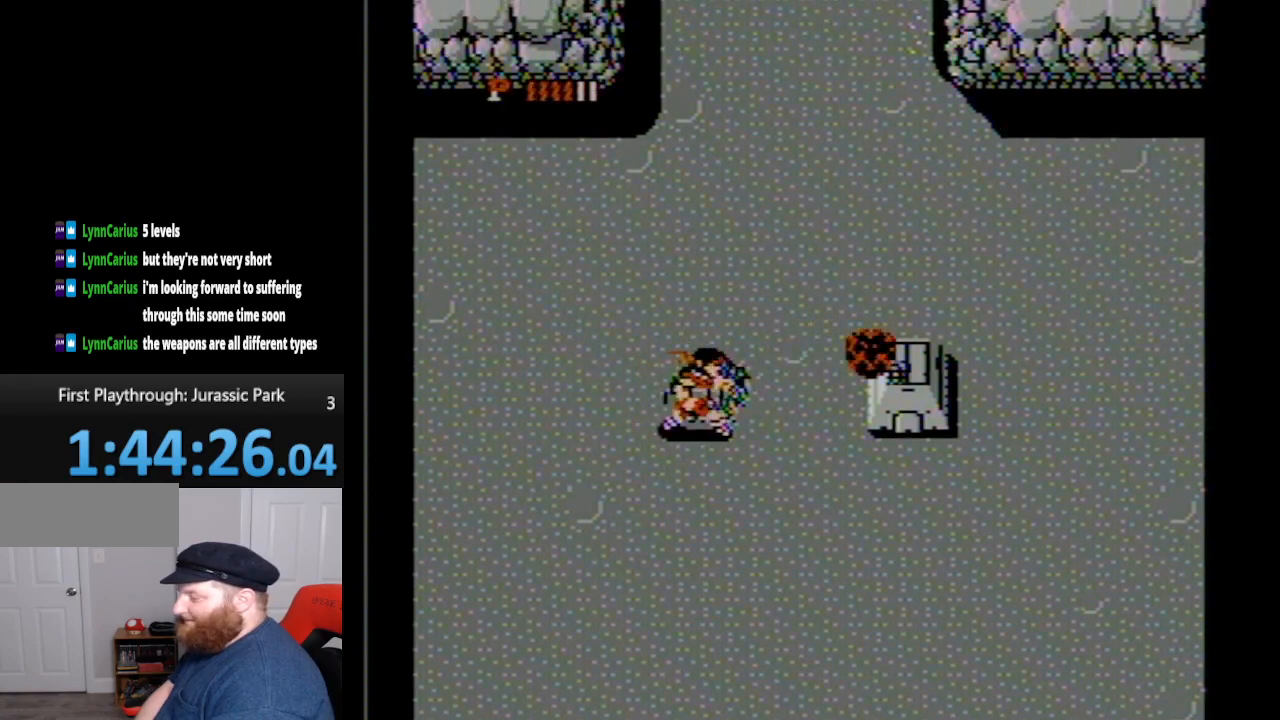
{"buttons": [], "events": []}
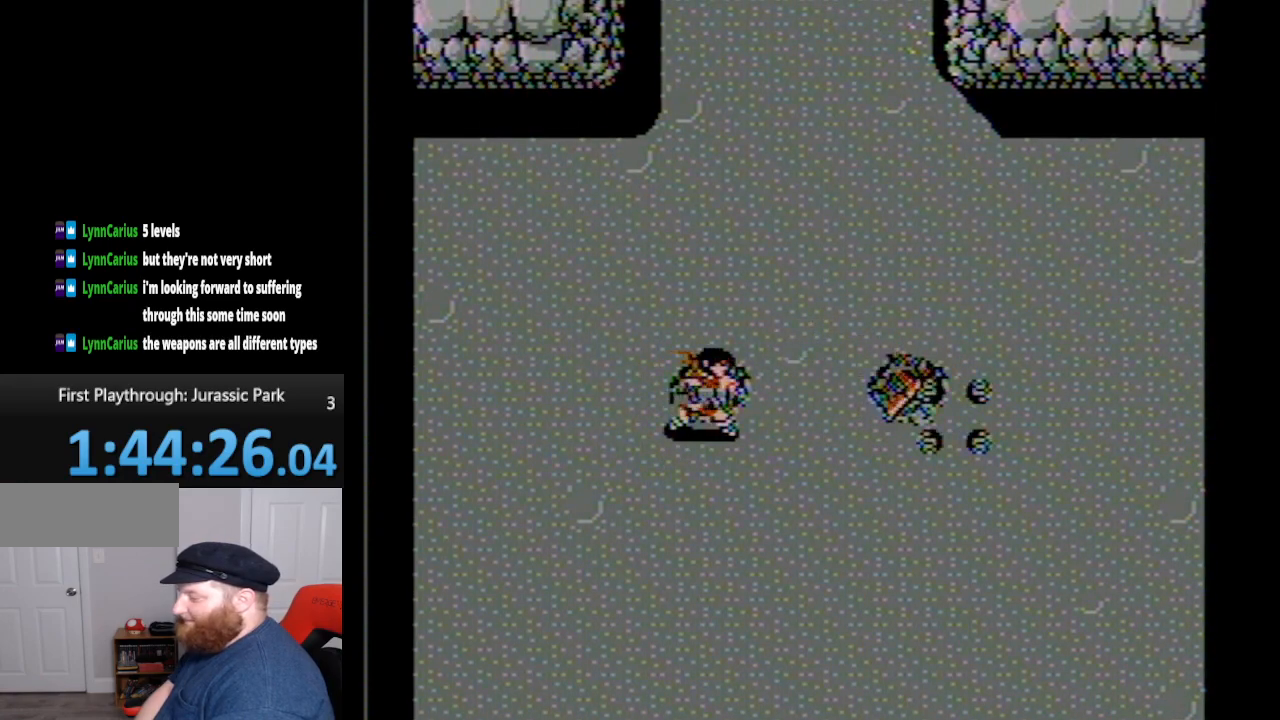
{"buttons": ["DPAD_RIGHT"], "events": [[167, "DPAD_RIGHT", "down"]]}
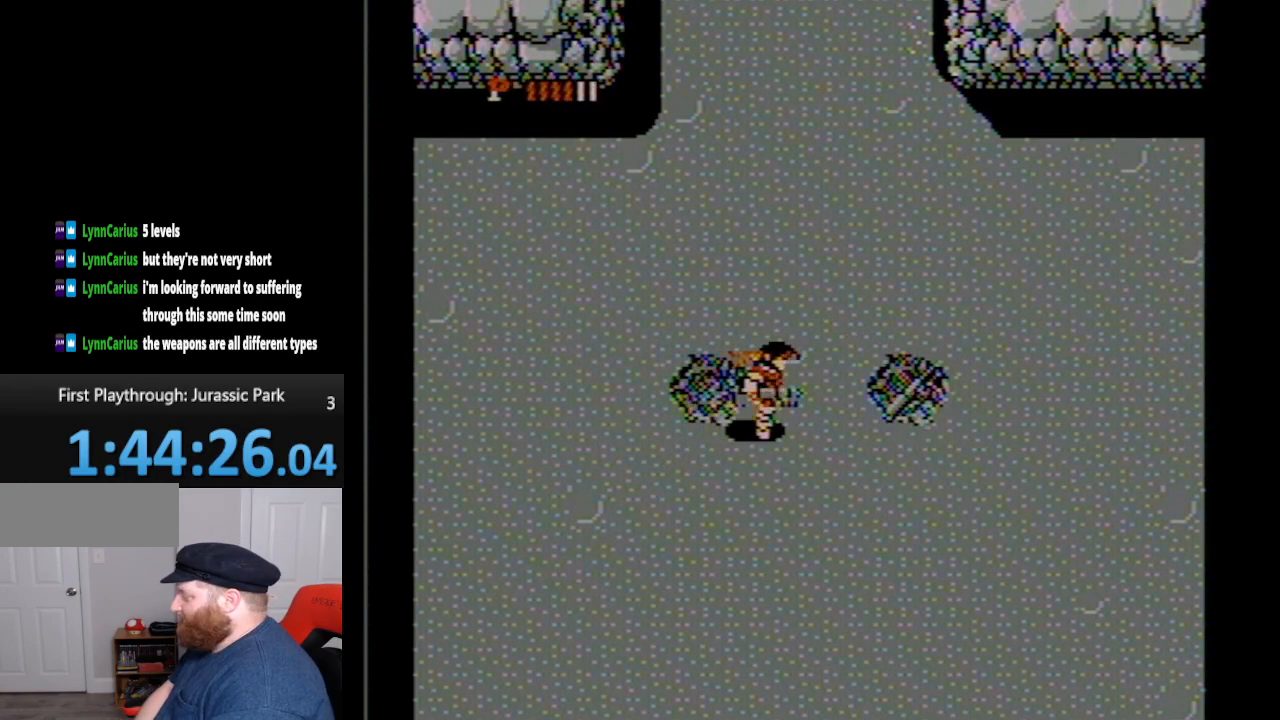
{"buttons": ["DPAD_UP", "DPAD_RIGHT"], "events": [[417, "DPAD_UP", "down"]]}
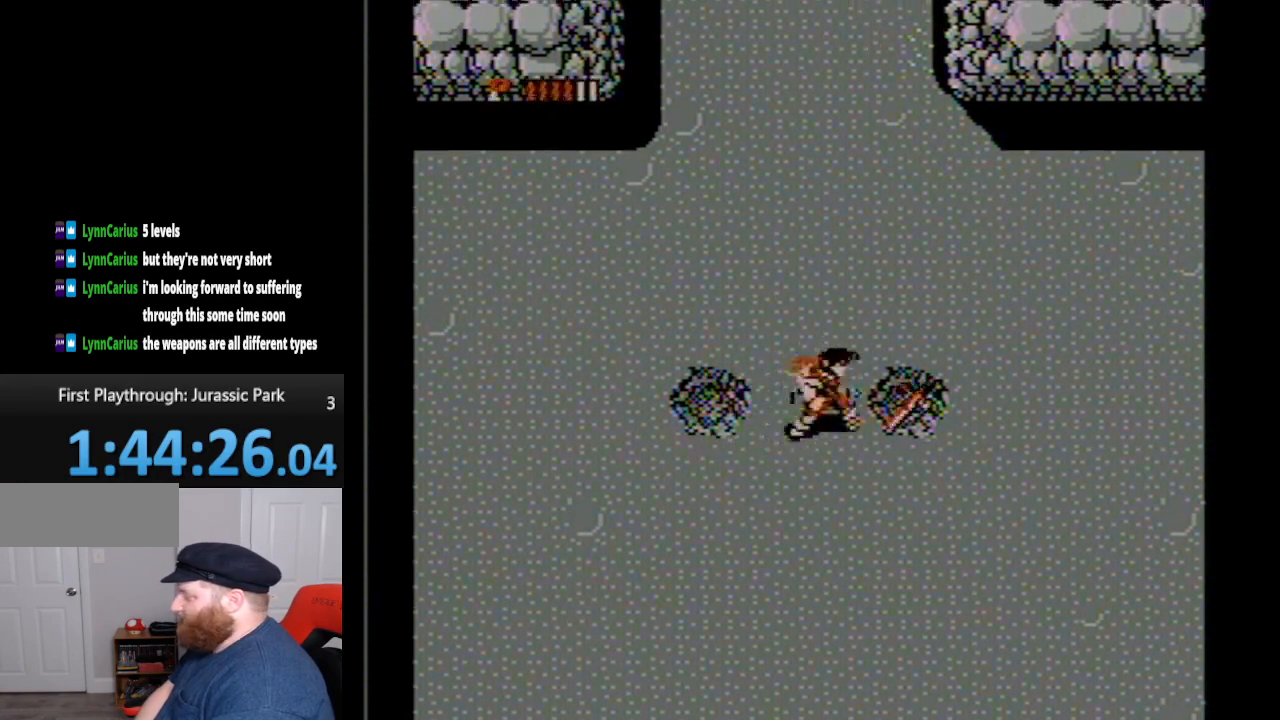
{"buttons": ["DPAD_RIGHT"], "events": [[50, "DPAD_UP", "up"]]}
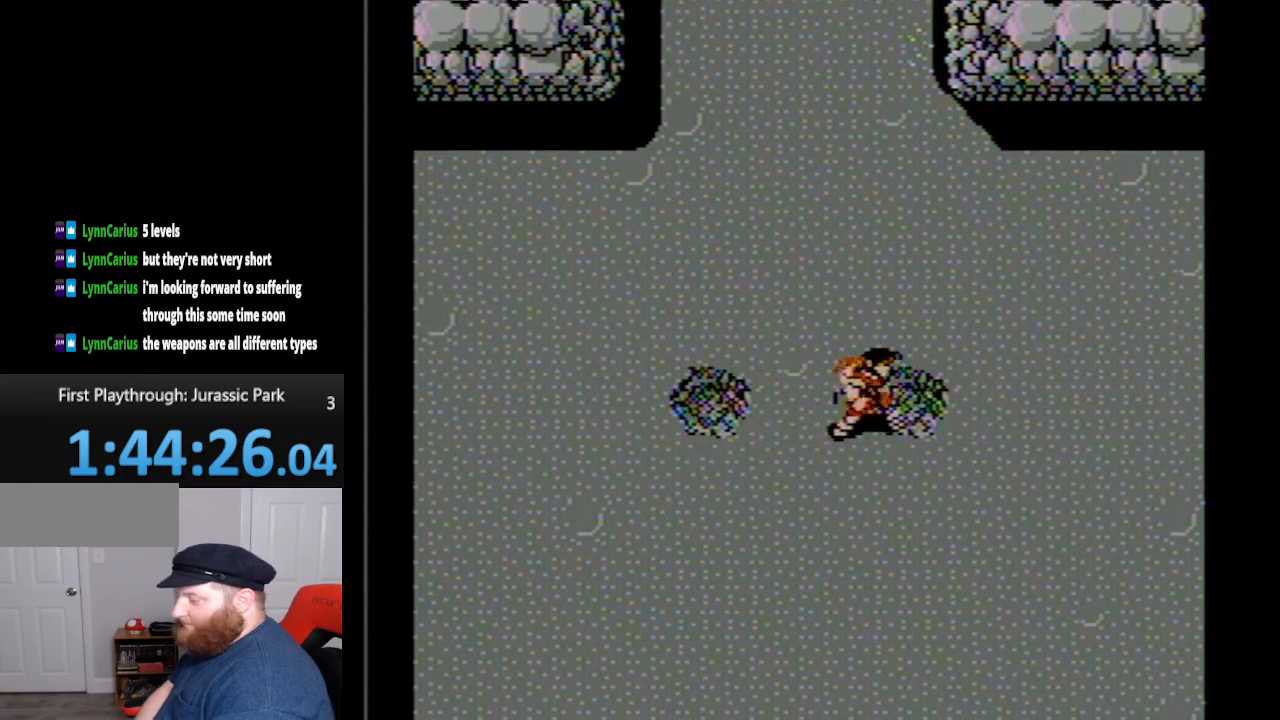
{"buttons": ["DPAD_UP"], "events": [[67, "DPAD_RIGHT", "up"], [267, "DPAD_UP", "down"]]}
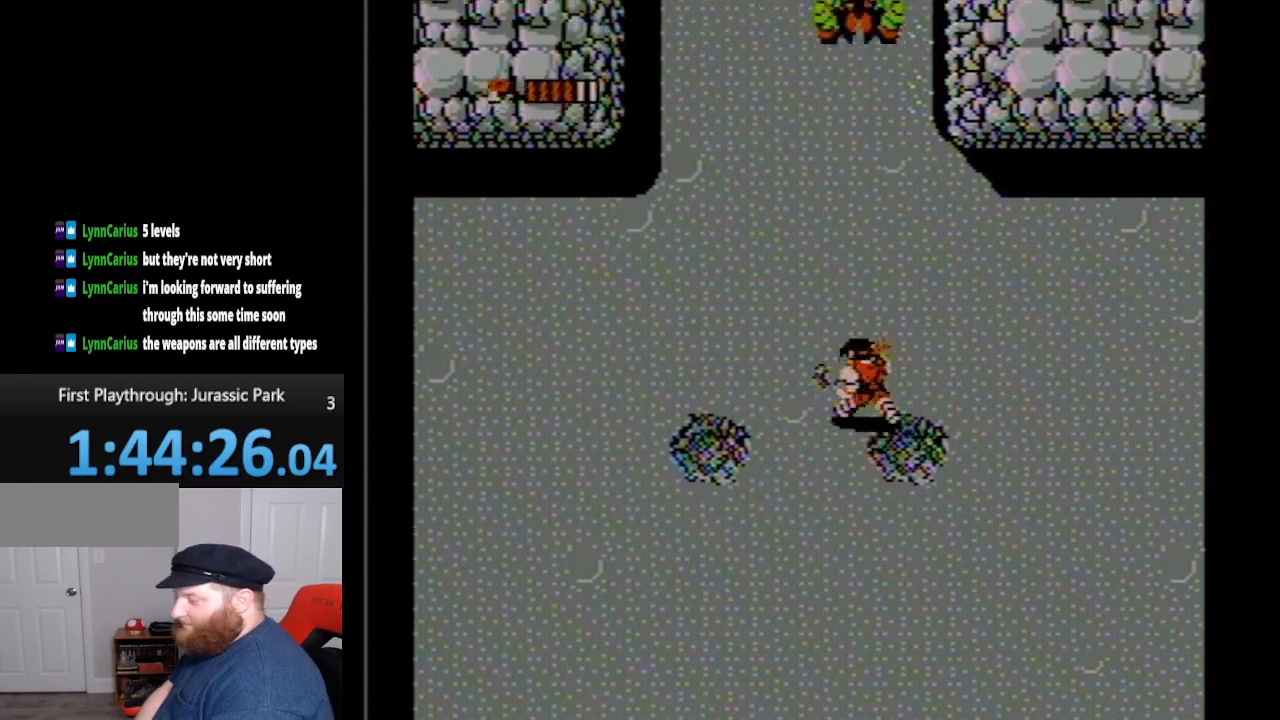
{"buttons": ["DPAD_LEFT"], "events": [[117, "DPAD_LEFT", "down"], [200, "DPAD_UP", "up"]]}
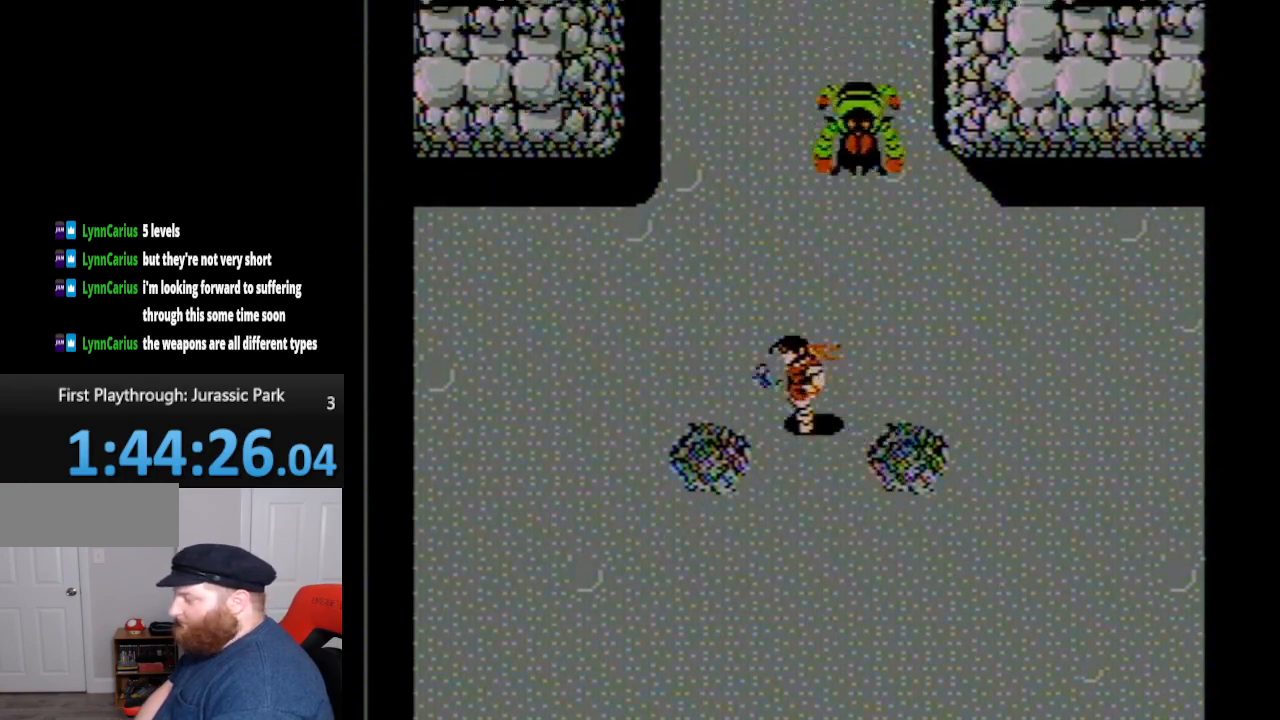
{"buttons": ["DPAD_UP"], "events": [[83, "DPAD_LEFT", "up"], [117, "DPAD_UP", "down"], [133, "DPAD_LEFT", "down"], [167, "DPAD_LEFT", "up"], [233, "B", "down"], [300, "B", "up"], [383, "B", "down"], [483, "B", "up"]]}
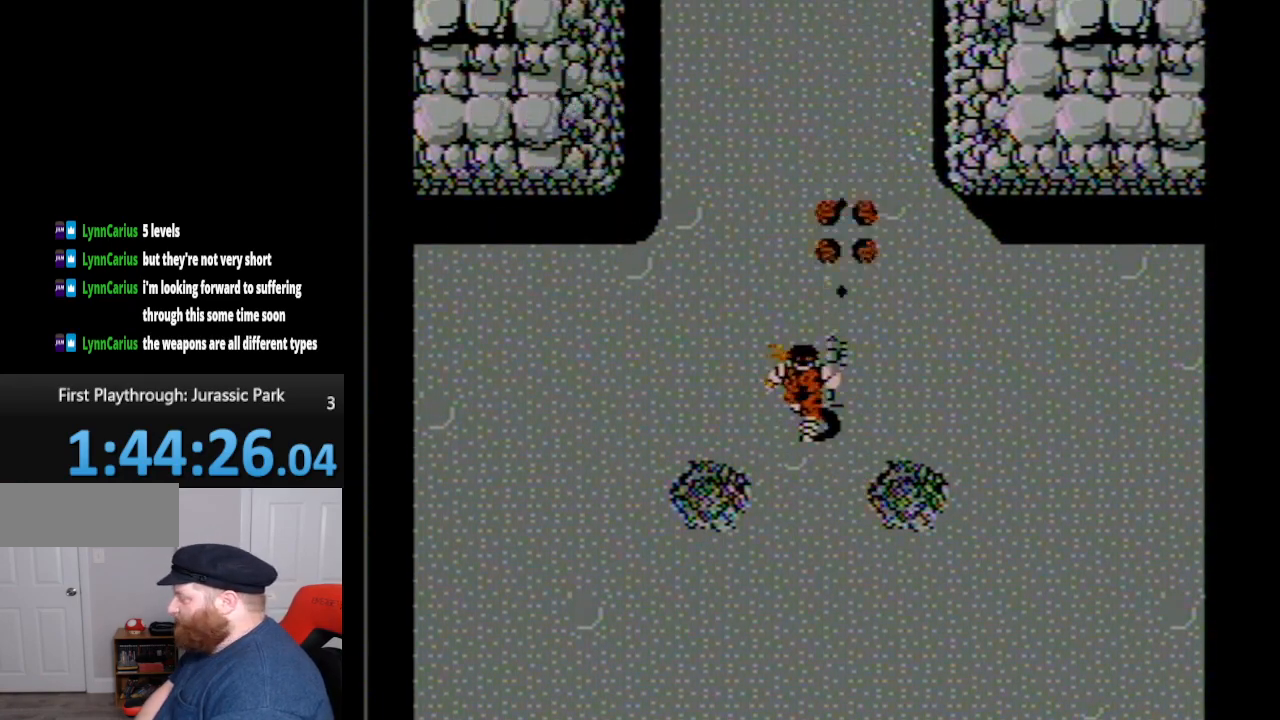
{"buttons": ["DPAD_UP"], "events": [[17, "DPAD_UP", "up"], [50, "B", "down"], [133, "B", "up"], [350, "DPAD_UP", "down"]]}
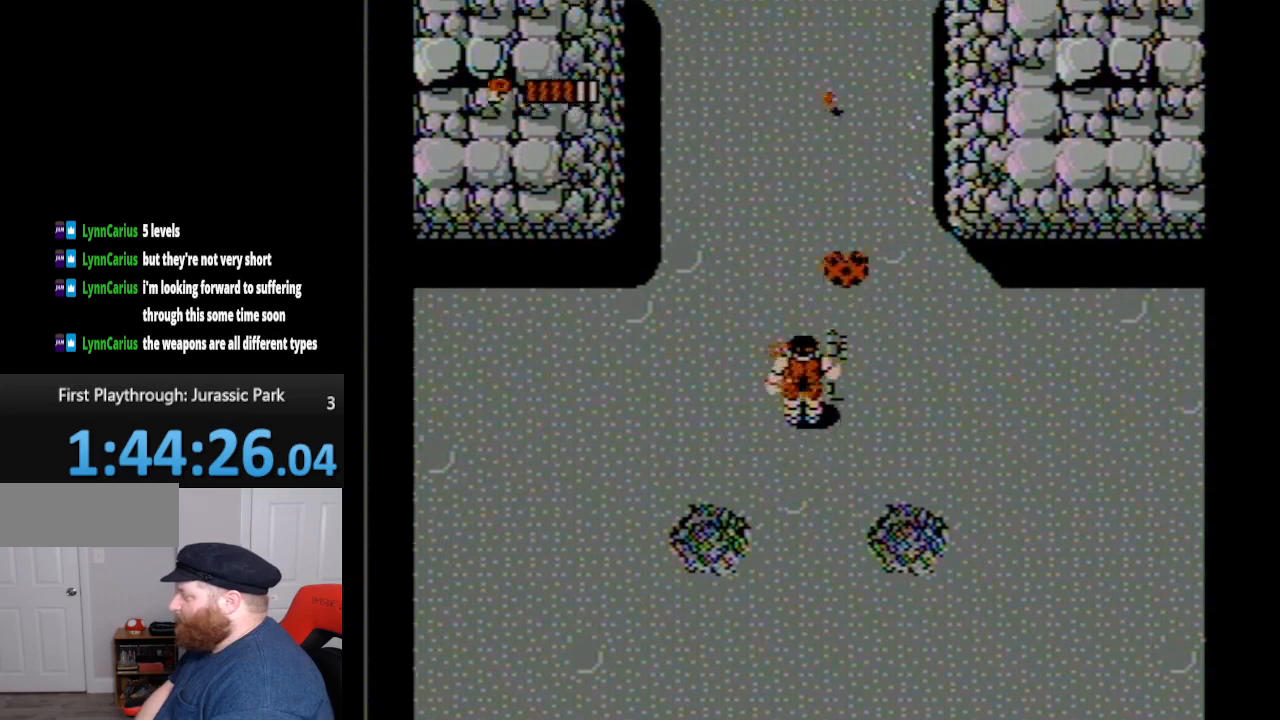
{"buttons": ["DPAD_UP"], "events": []}
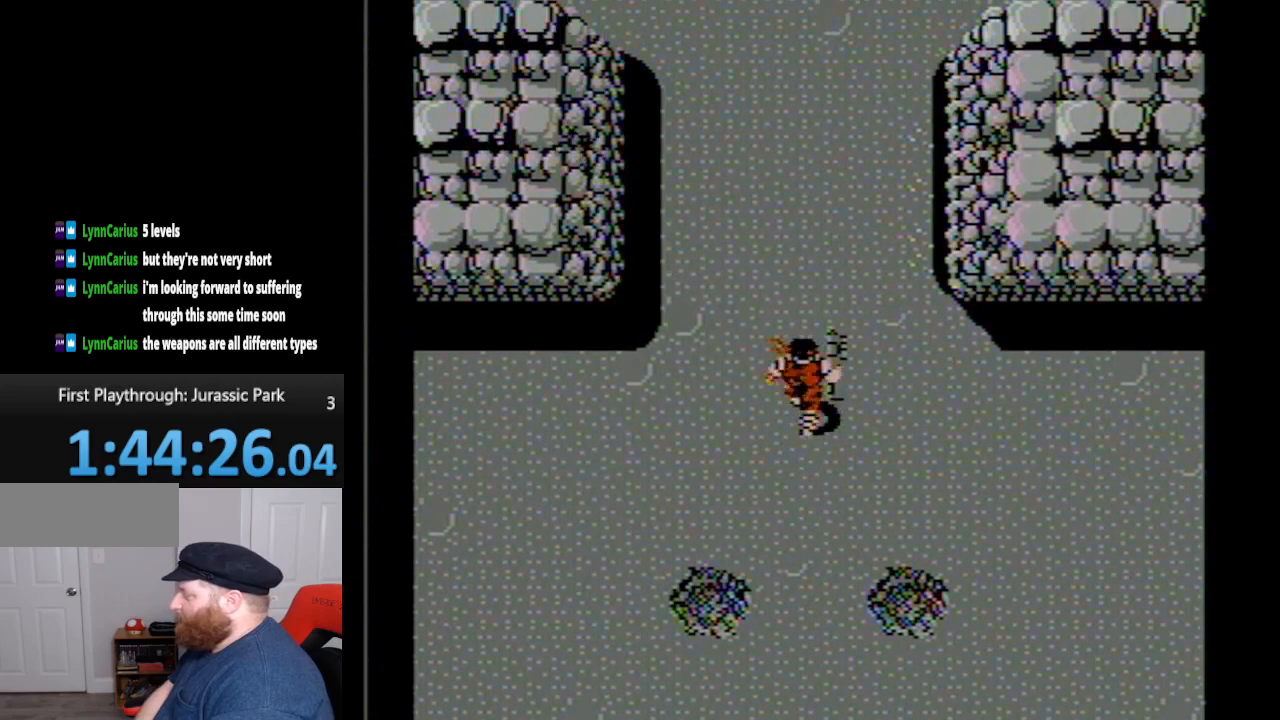
{"buttons": ["DPAD_LEFT"], "events": [[450, "DPAD_LEFT", "down"], [450, "DPAD_UP", "up"]]}
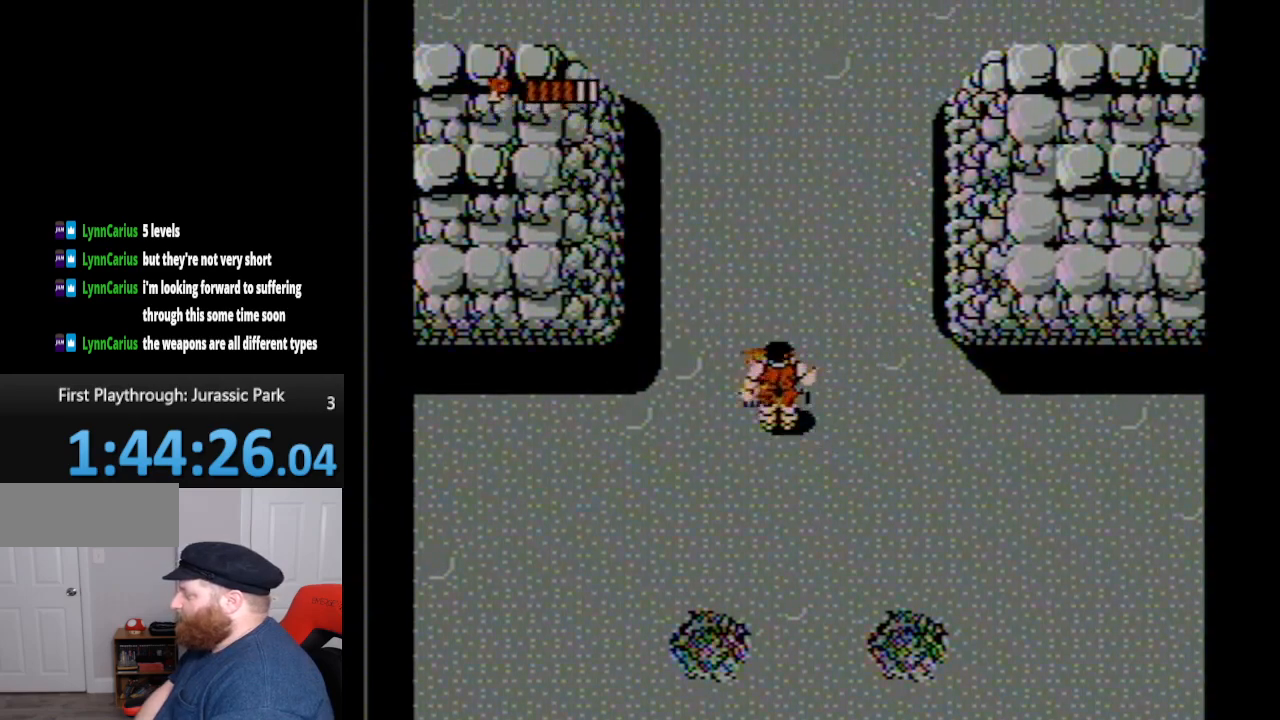
{"buttons": ["DPAD_UP", "DPAD_LEFT"], "events": [[483, "DPAD_UP", "down"]]}
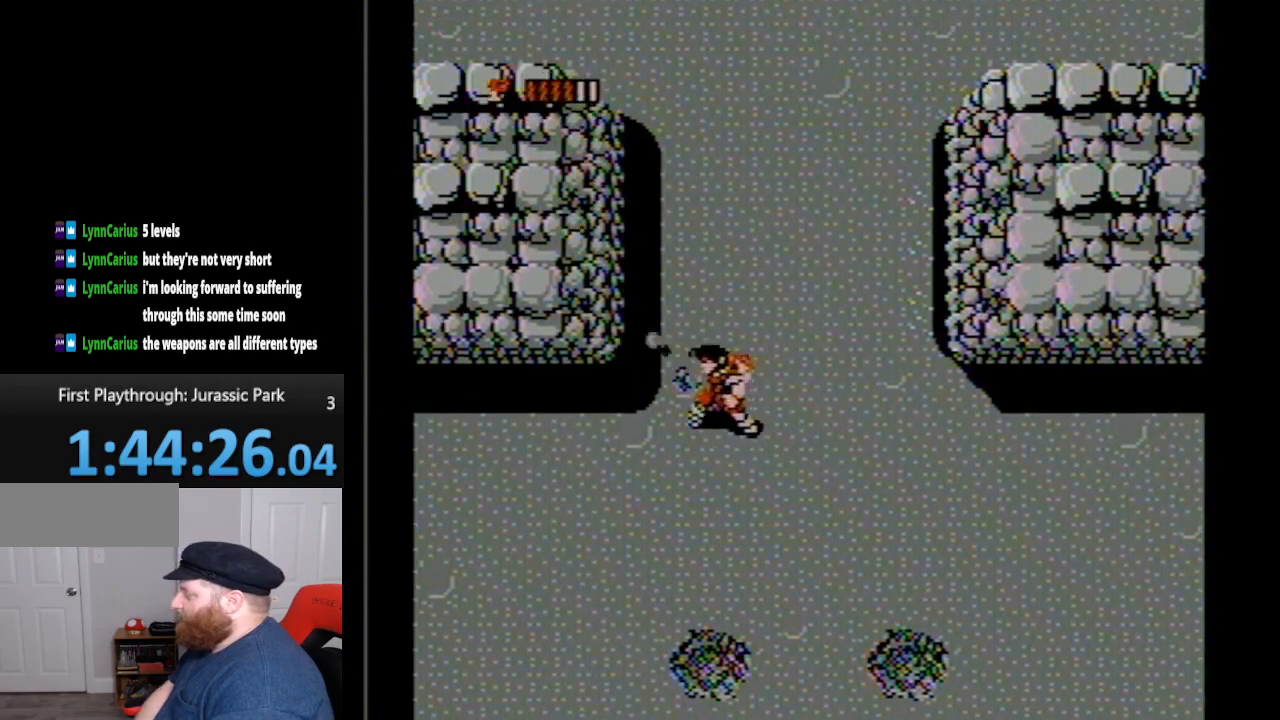
{"buttons": ["DPAD_UP", "DPAD_LEFT"], "events": [[83, "B", "down"], [233, "B", "up"], [283, "B", "down"], [450, "B", "up"]]}
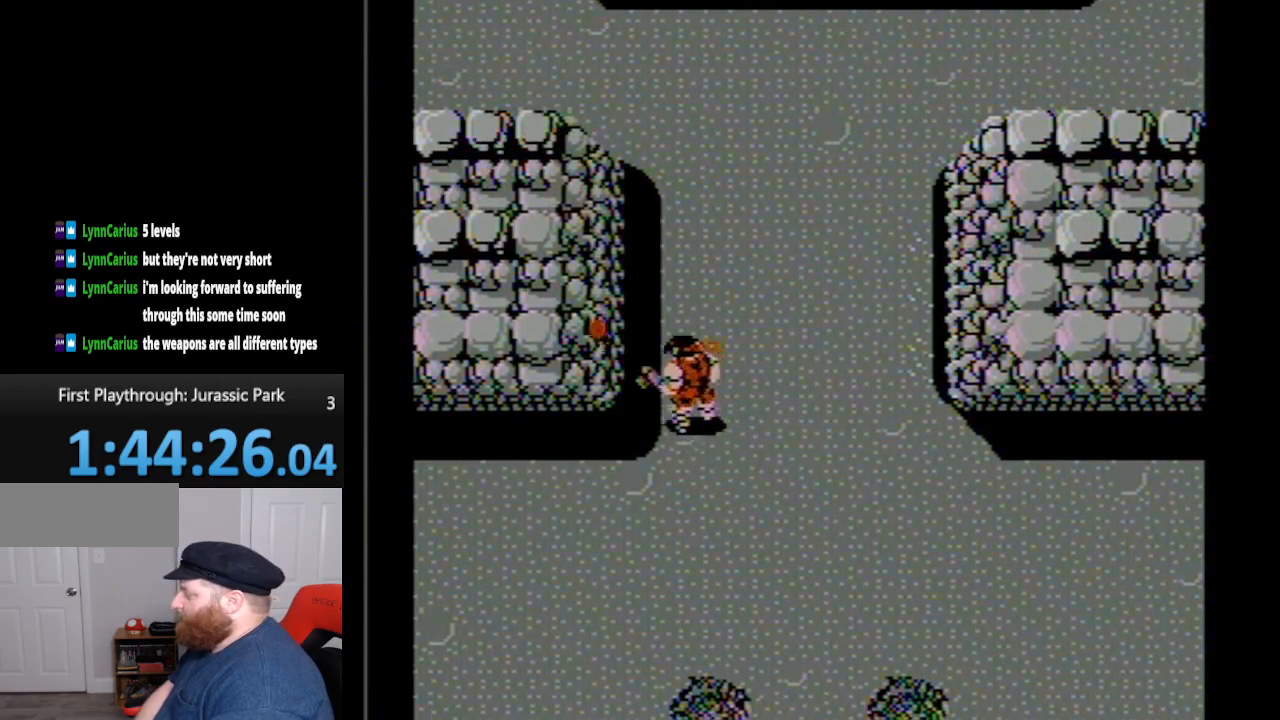
{"buttons": ["START"], "events": [[50, "B", "down"], [117, "DPAD_LEFT", "up"], [133, "B", "up"], [267, "DPAD_UP", "up"], [350, "START", "down"]]}
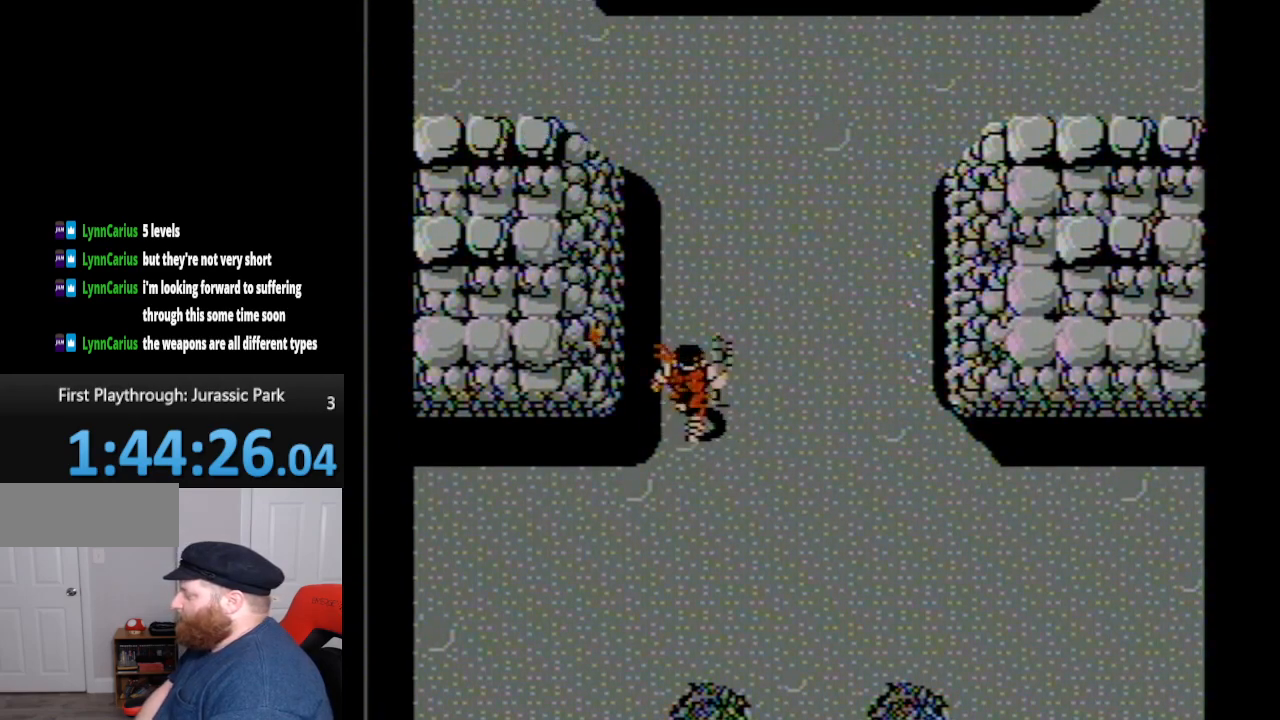
{"buttons": ["START"], "events": [[17, "START", "up"], [483, "START", "down"]]}
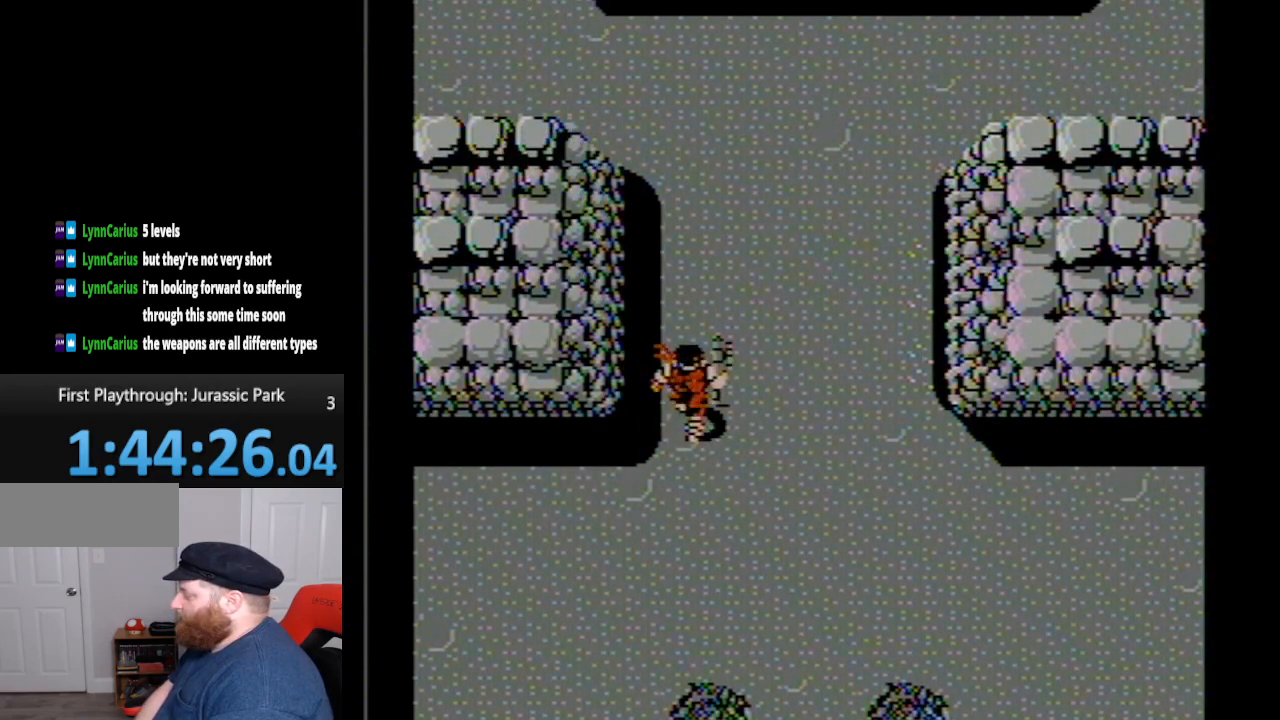
{"buttons": ["SELECT"], "events": [[133, "START", "up"], [450, "SELECT", "down"]]}
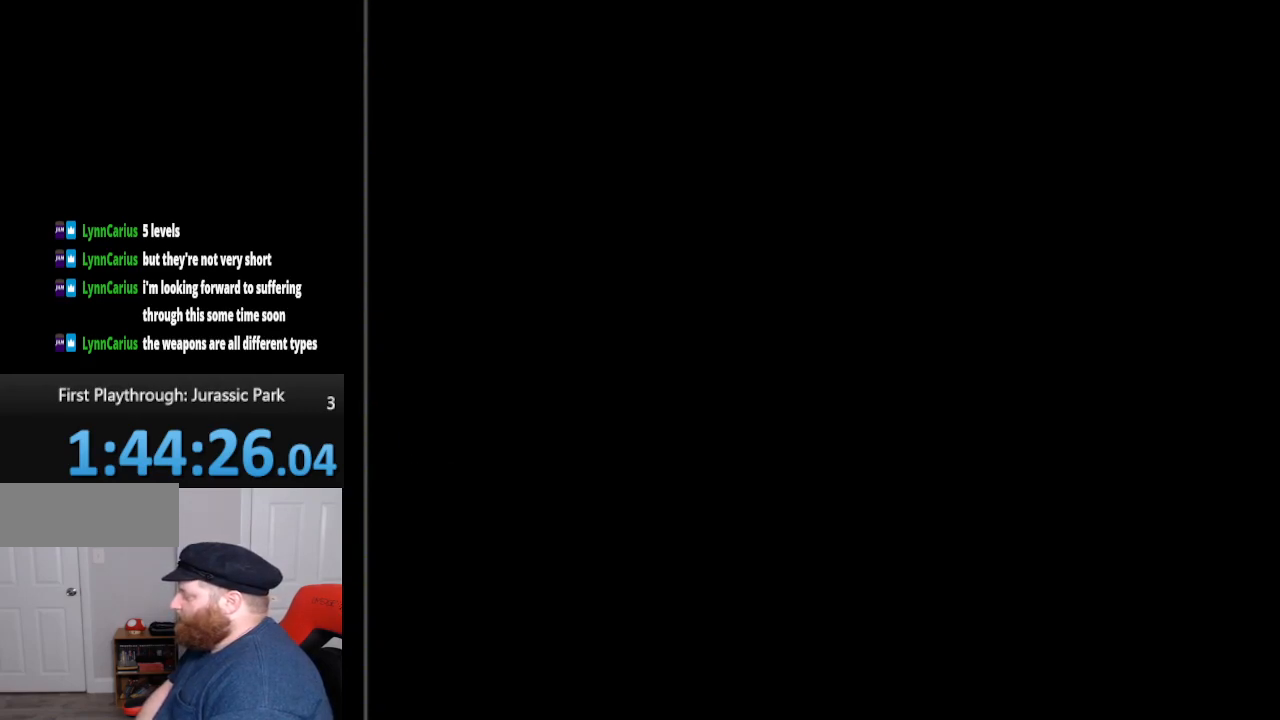
{"buttons": [], "events": [[50, "SELECT", "up"]]}
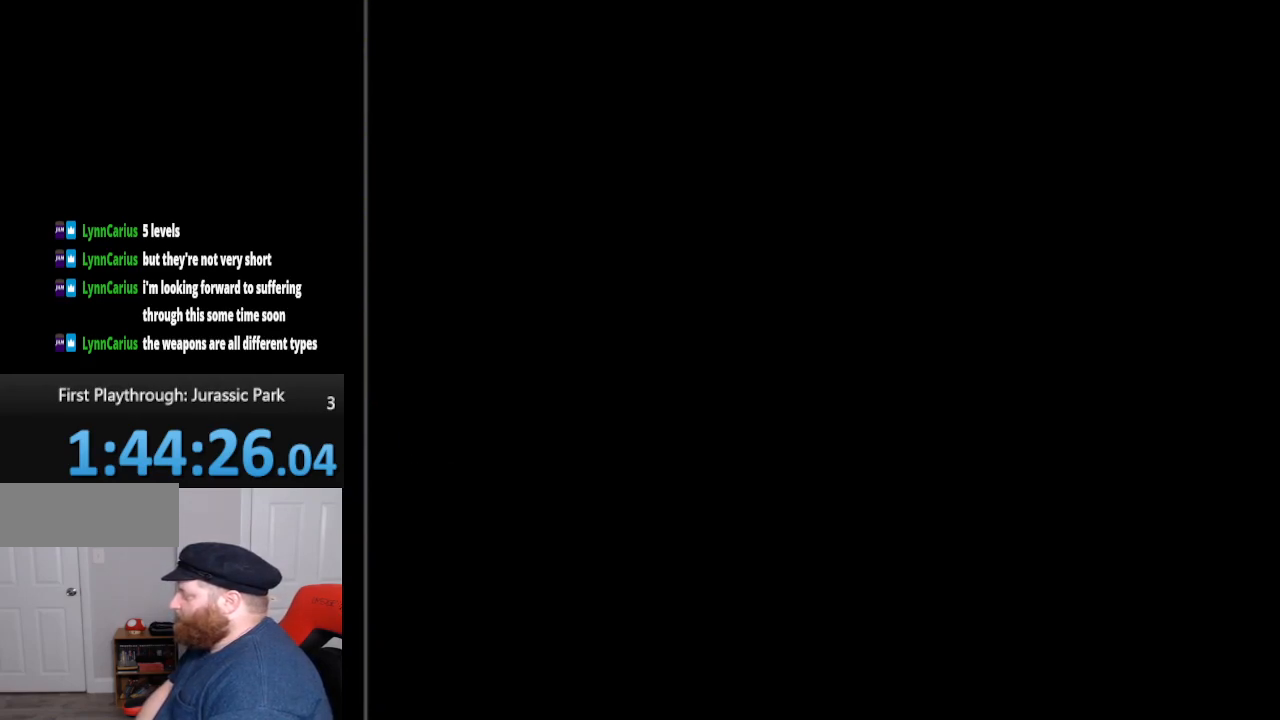
{"buttons": [], "events": []}
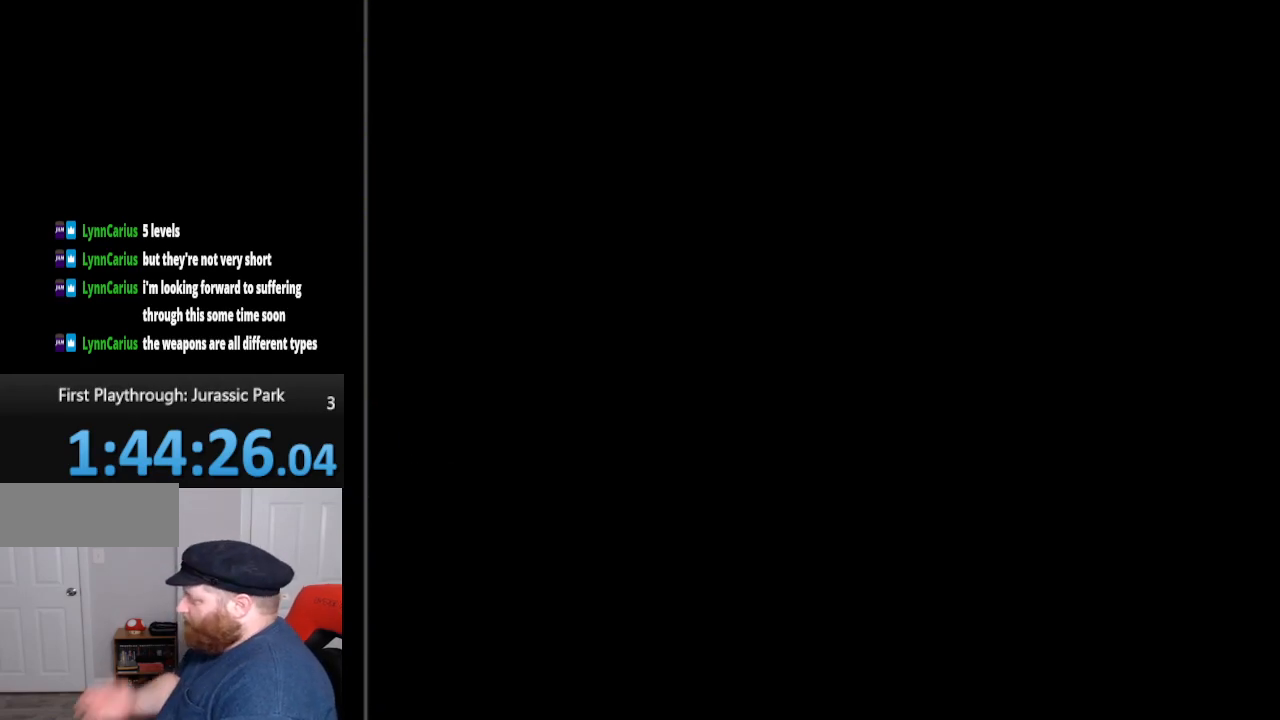
{"buttons": [], "events": []}
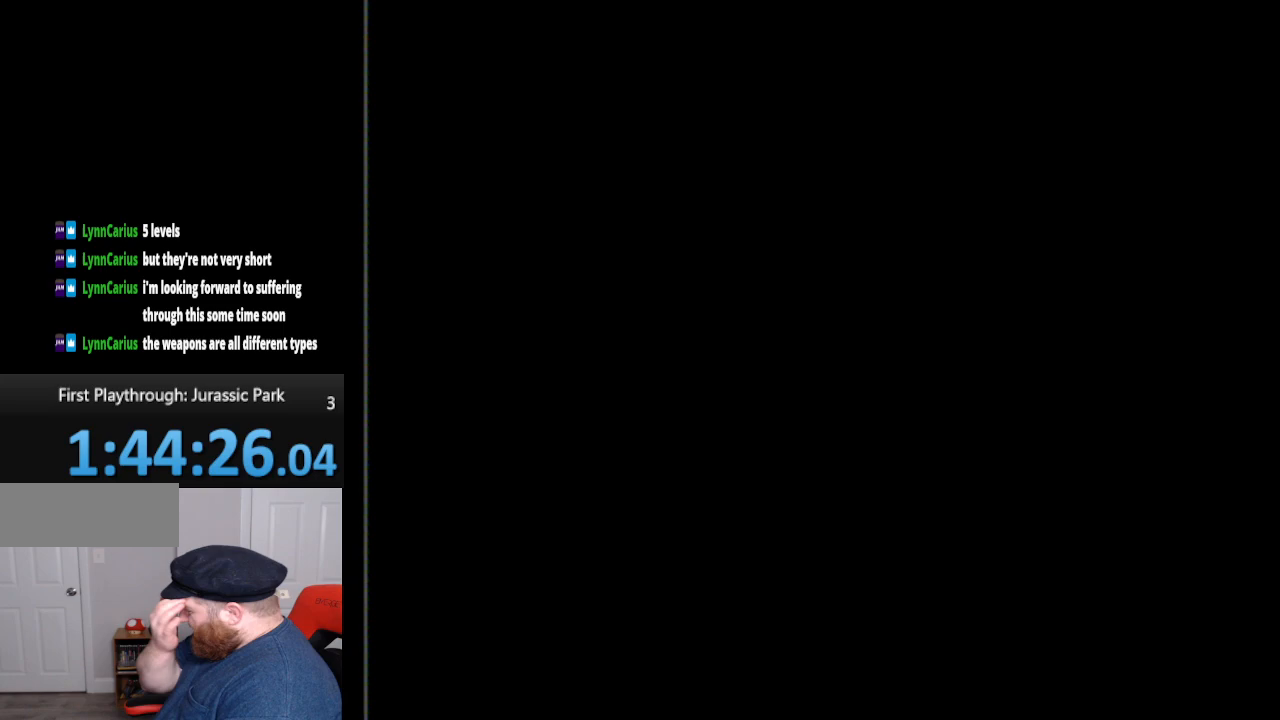
{"buttons": [], "events": []}
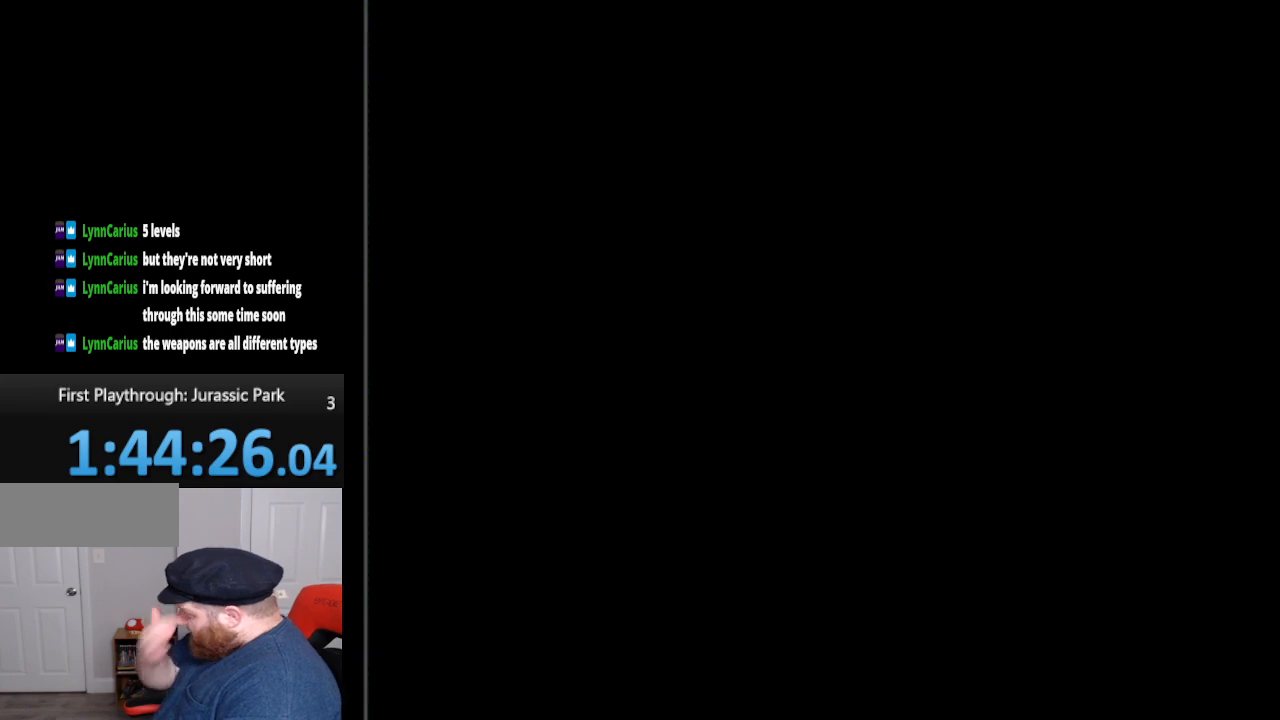
{"buttons": [], "events": []}
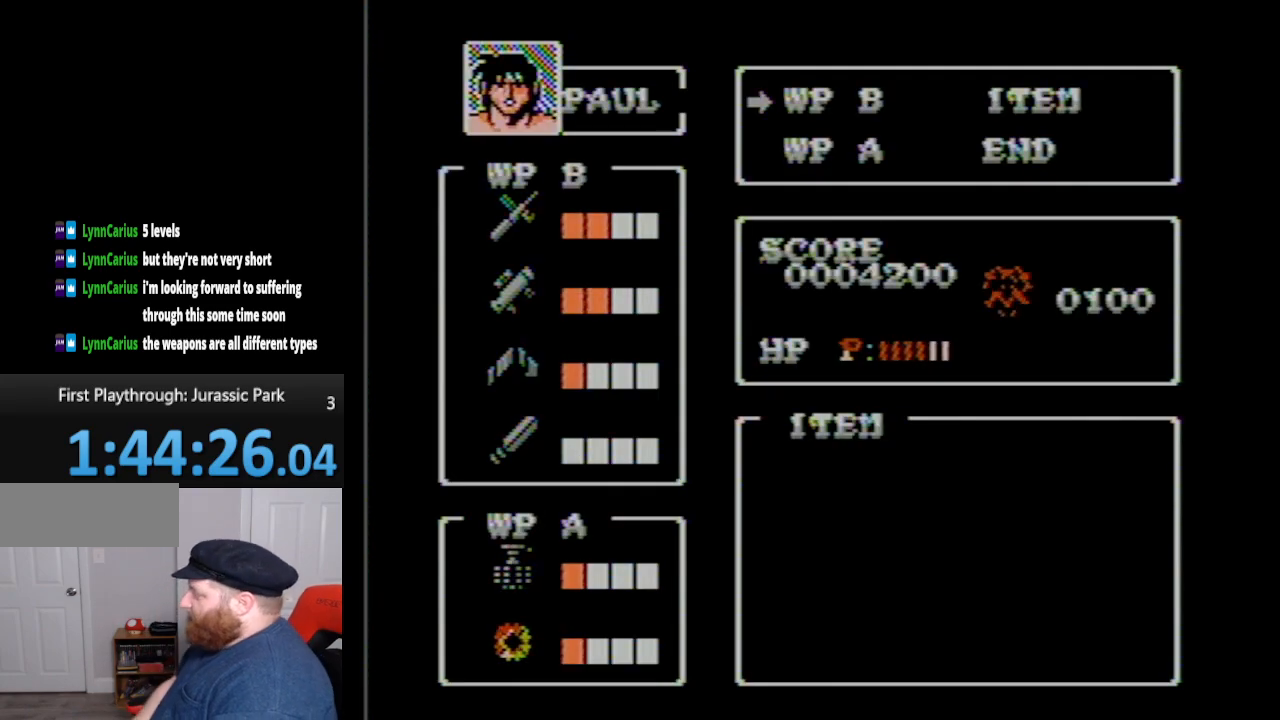
{"buttons": [], "events": []}
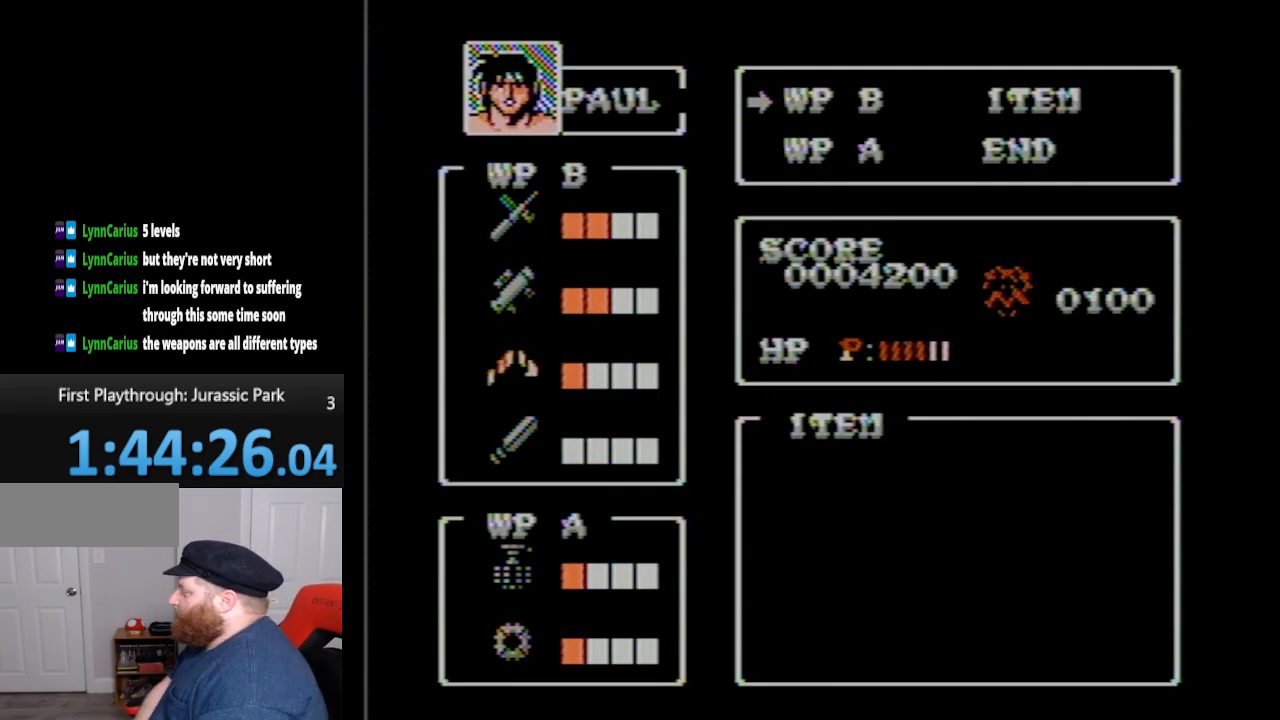
{"buttons": [], "events": []}
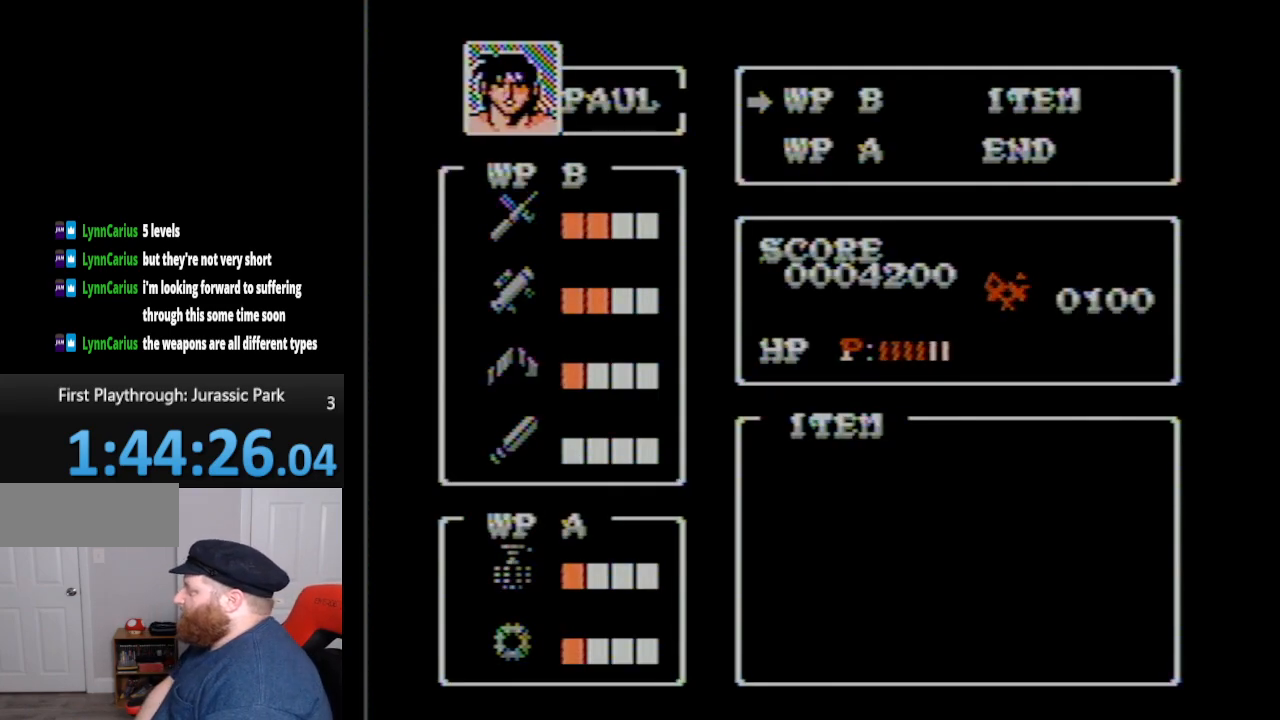
{"buttons": [], "events": [[17, "A", "down"], [167, "A", "up"]]}
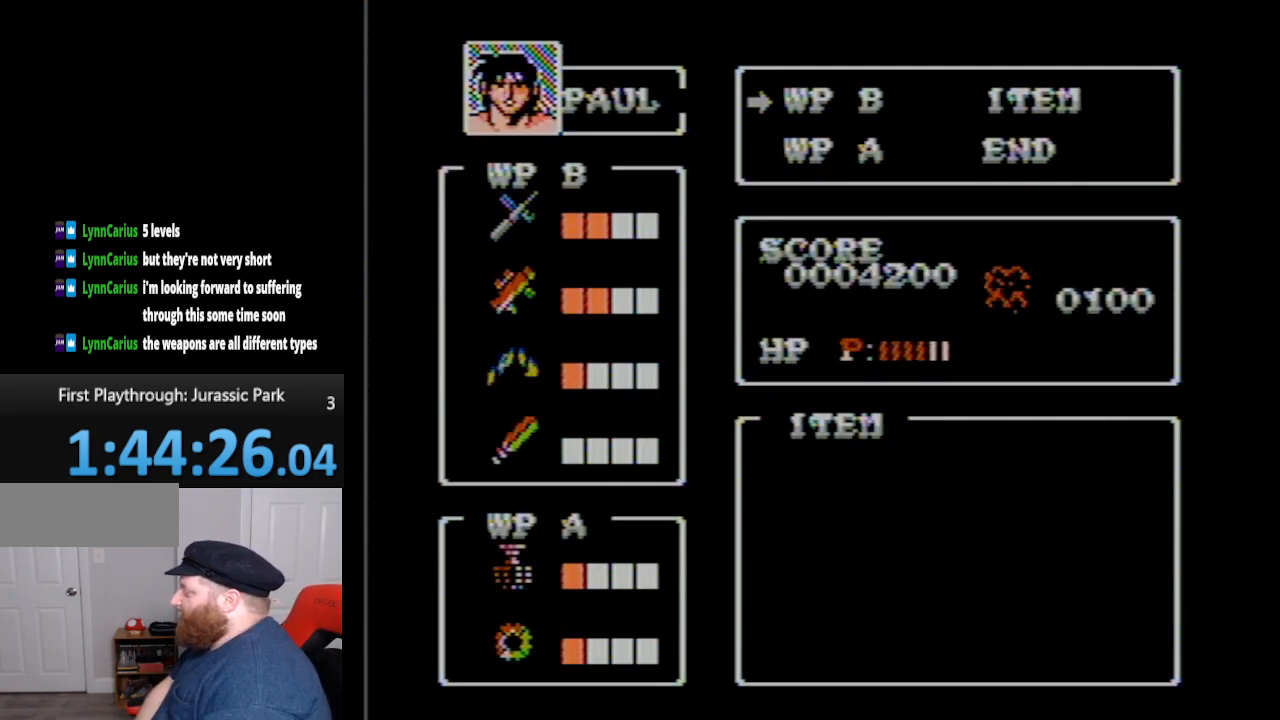
{"buttons": ["A"], "events": [[50, "DPAD_DOWN", "down"], [133, "DPAD_DOWN", "up"], [450, "A", "down"]]}